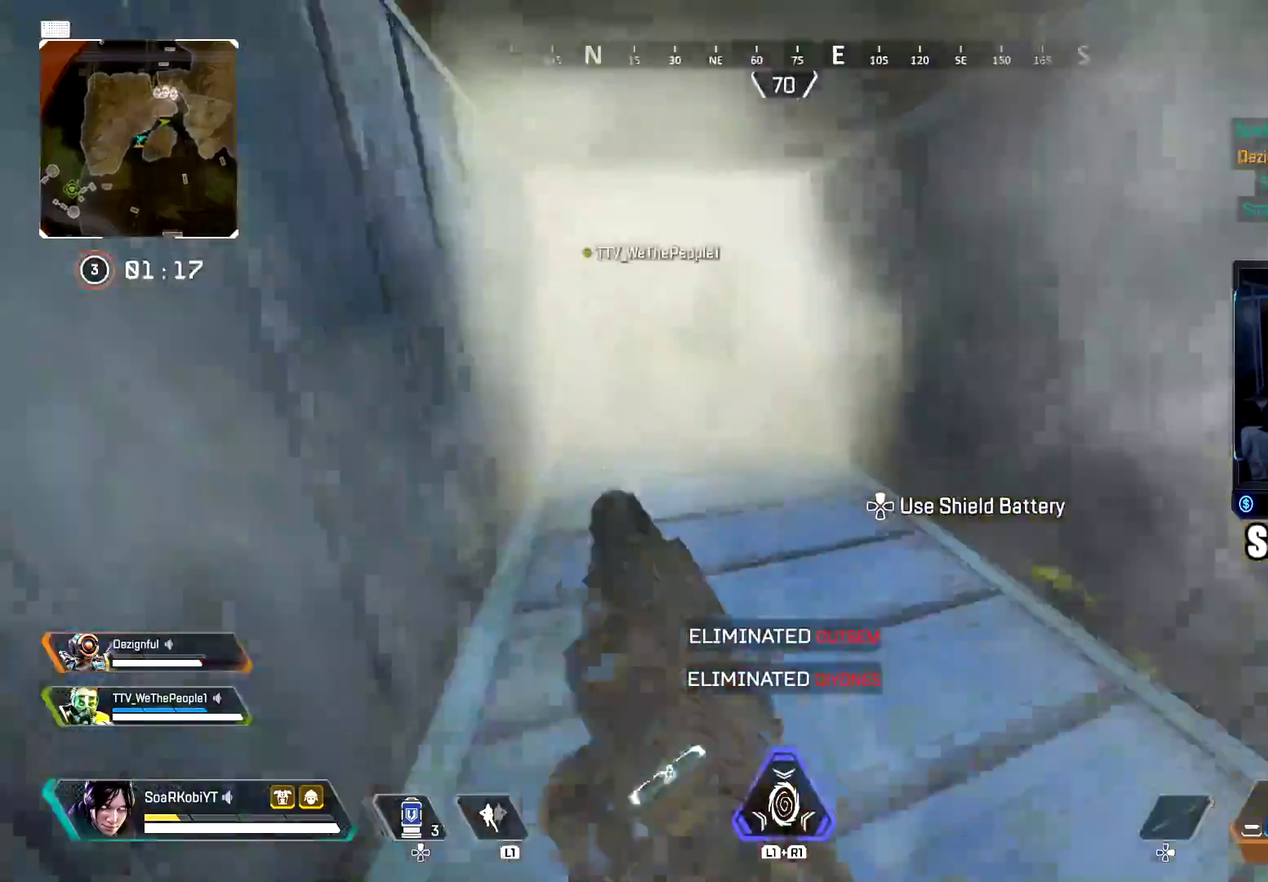
Gameplay with a controller (PlayStation layout); each line is a JSON object with the inputs held at the frame after it. "button_events" lists button changes between this image and that frame as [ms after this image, input, new state], when the widget could be followed in between (sticks are given only as held states). Not read: L1 R1.
{"buttons": ["CIRCLE"], "left_stick": "up", "right_stick": "up-left"}
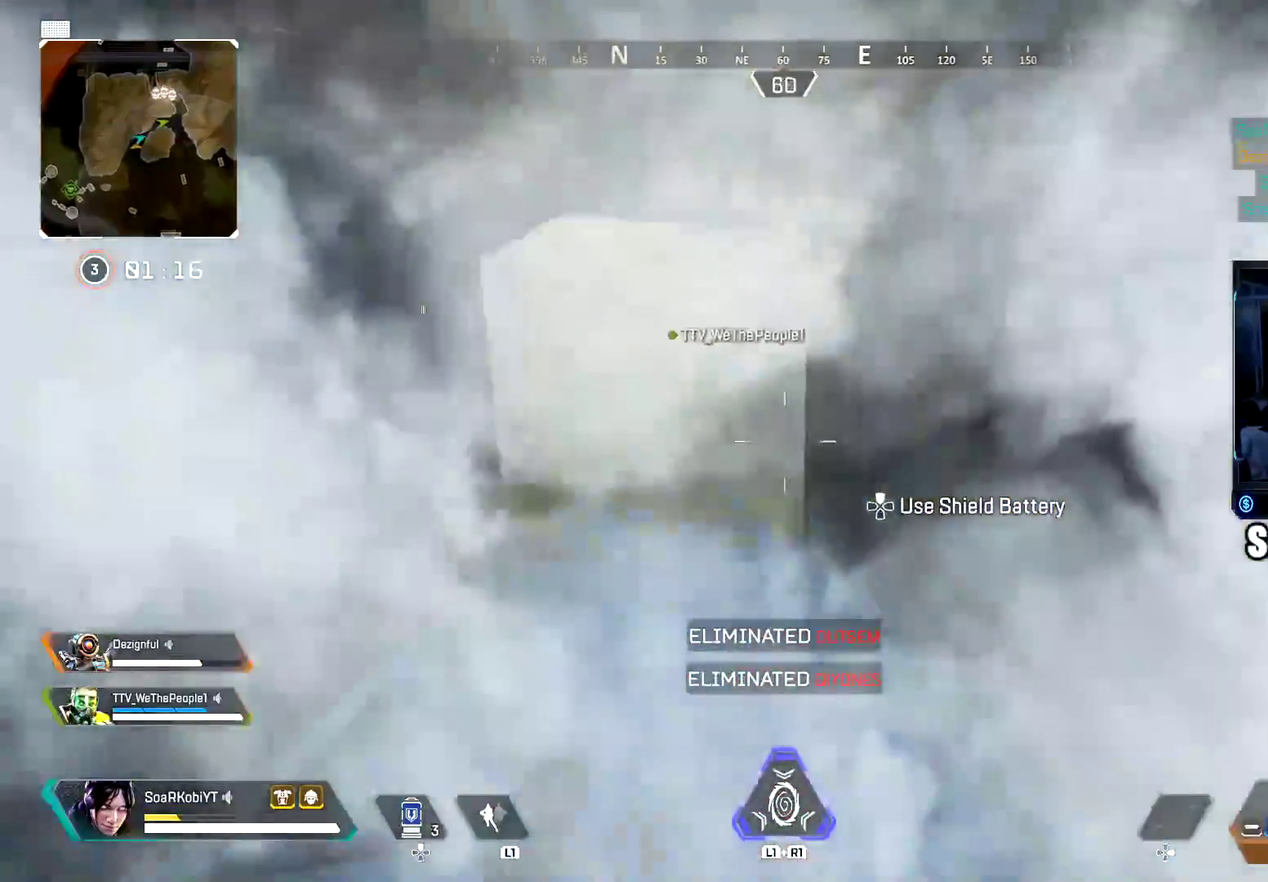
{"buttons": ["CROSS"], "left_stick": "right", "right_stick": "center", "button_events": [[167, "CIRCLE", "up"], [434, "CROSS", "down"]]}
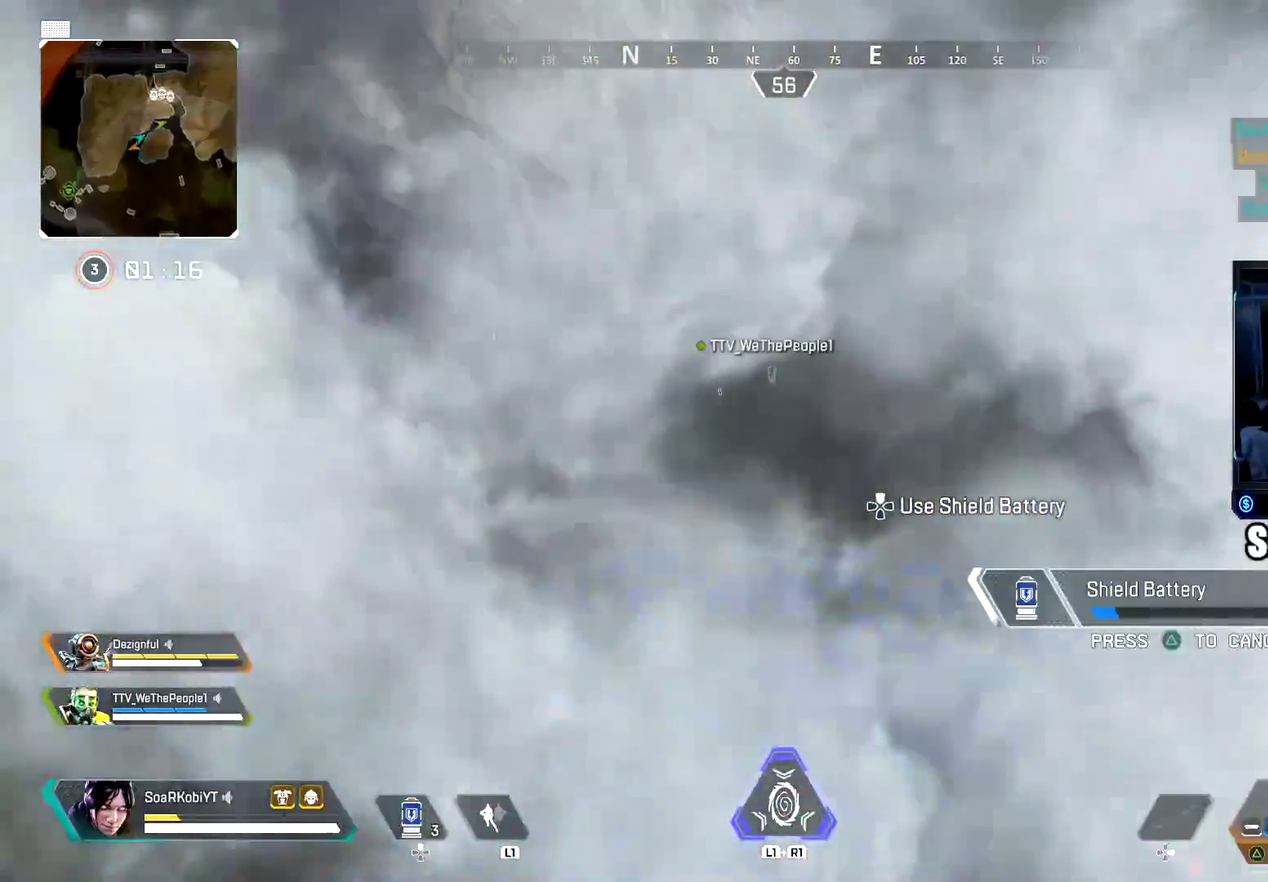
{"buttons": ["CIRCLE"], "left_stick": "left", "right_stick": "center", "button_events": [[67, "CROSS", "up"], [384, "CIRCLE", "down"]]}
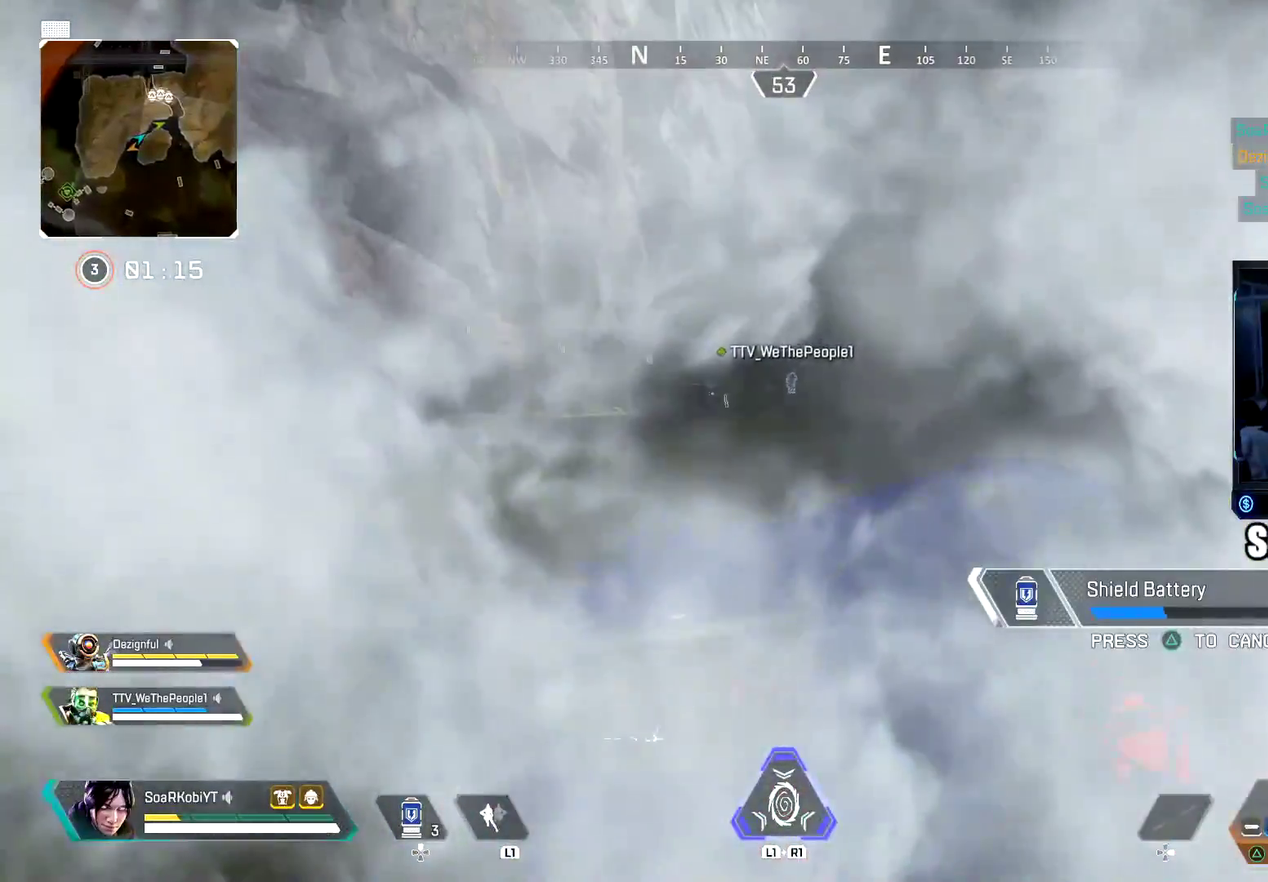
{"buttons": ["CIRCLE"], "left_stick": "up", "right_stick": "center", "button_events": [[83, "CIRCLE", "up"], [217, "CROSS", "down"], [333, "CROSS", "up"], [467, "CIRCLE", "down"]]}
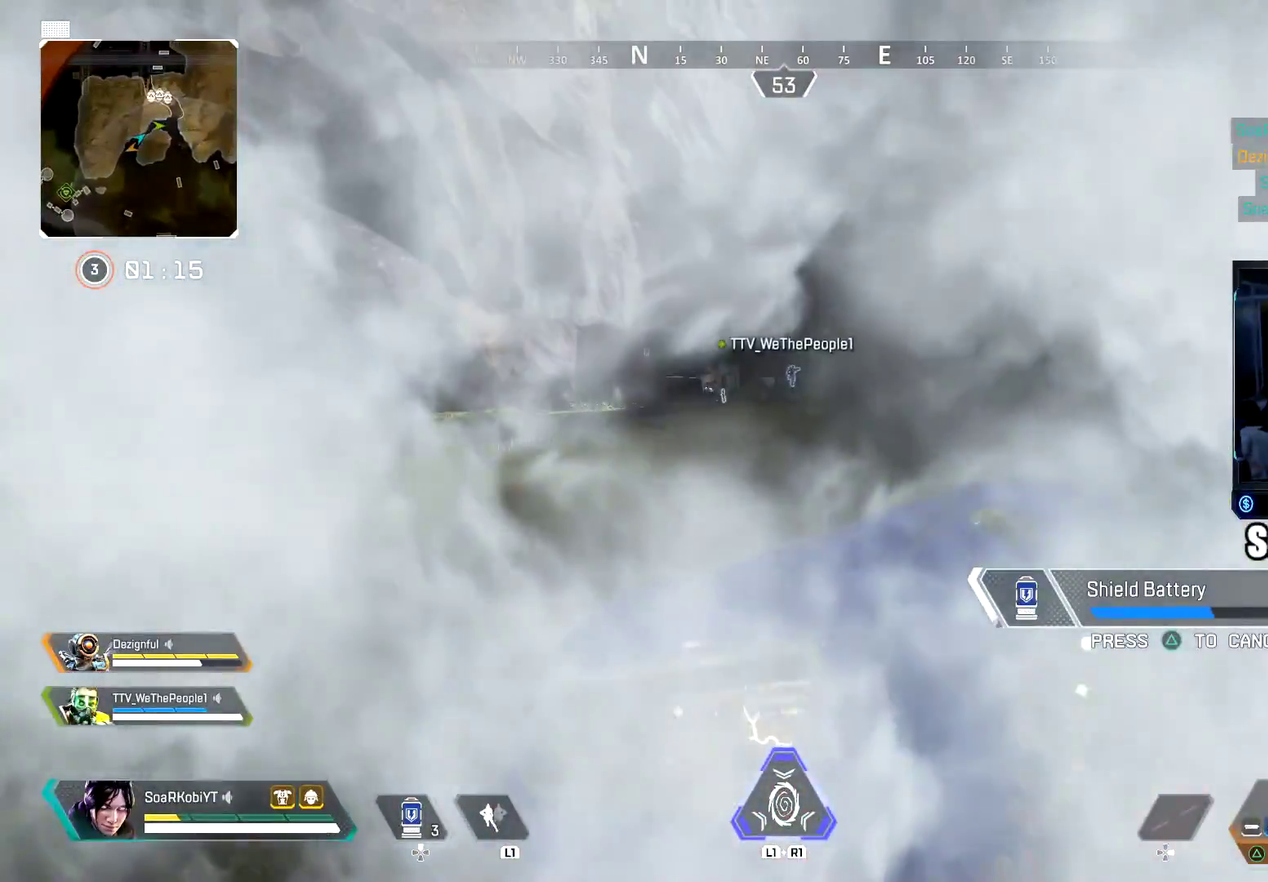
{"buttons": [], "left_stick": "up", "right_stick": "center", "button_events": [[100, "CIRCLE", "up"], [201, "CROSS", "down"], [284, "CROSS", "up"]]}
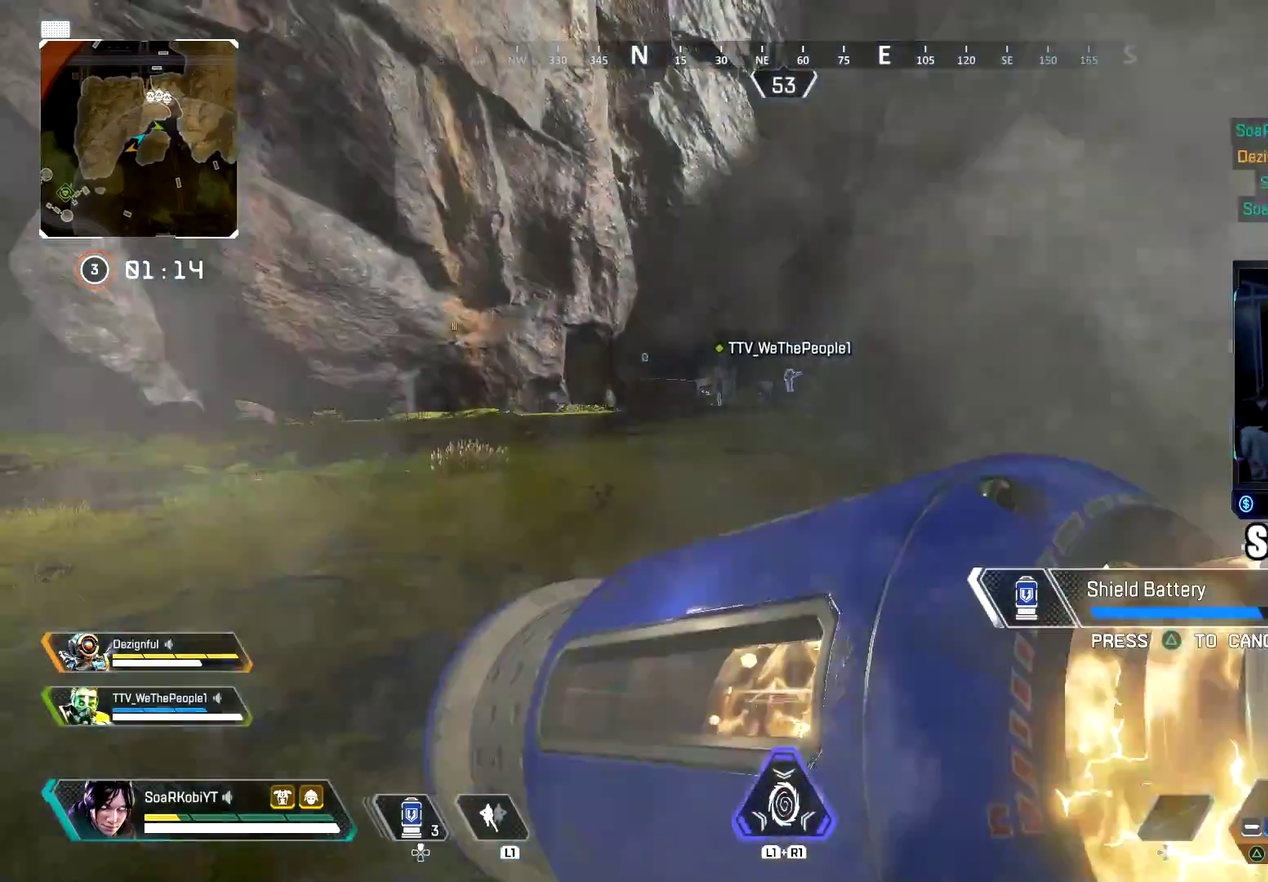
{"buttons": [], "left_stick": "up", "right_stick": "center", "button_events": []}